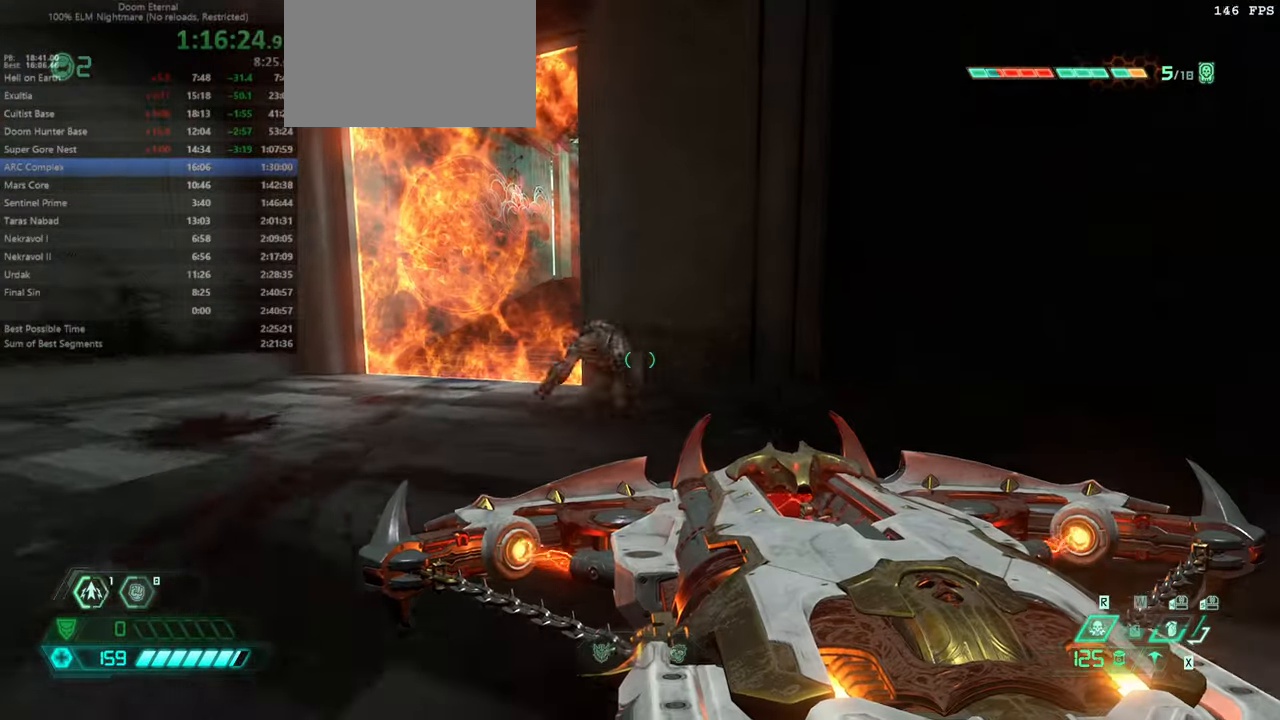
Gameplay with keyboard and mouse; each line is a JSON object with the keys and mouse buttons held at the frame after it. "events" lists presses ("down") and releases ("up") of "bfg", "bl", "bw", "cg", "crc", "cs", "csg", "dash", "fb", "fw", "hc", "jump", "l", "mel", "pr", "r", "rl", "ssg", "mouse_left", "mouse_wheel" and "mouse_right" between this image and that frame as [ms after this image, input, new state], when the widget could be followed in between. "mouse_left", "mouse_wheel", "mouse_right" = the "left", "wheel", "right" buttons of the "mouse" list. No other keys are recorded. "wheel" means that the mouse wheel is clicked or scrolled. Key names are as the overlay labels them; some are game actions (e.g. jump) rather than physical keys. Not read: mod mouse_move ww.
{"keys": [], "mouse": [], "events": [[233, "hc", "down"], [333, "hc", "up"], [366, "fw", "up"]]}
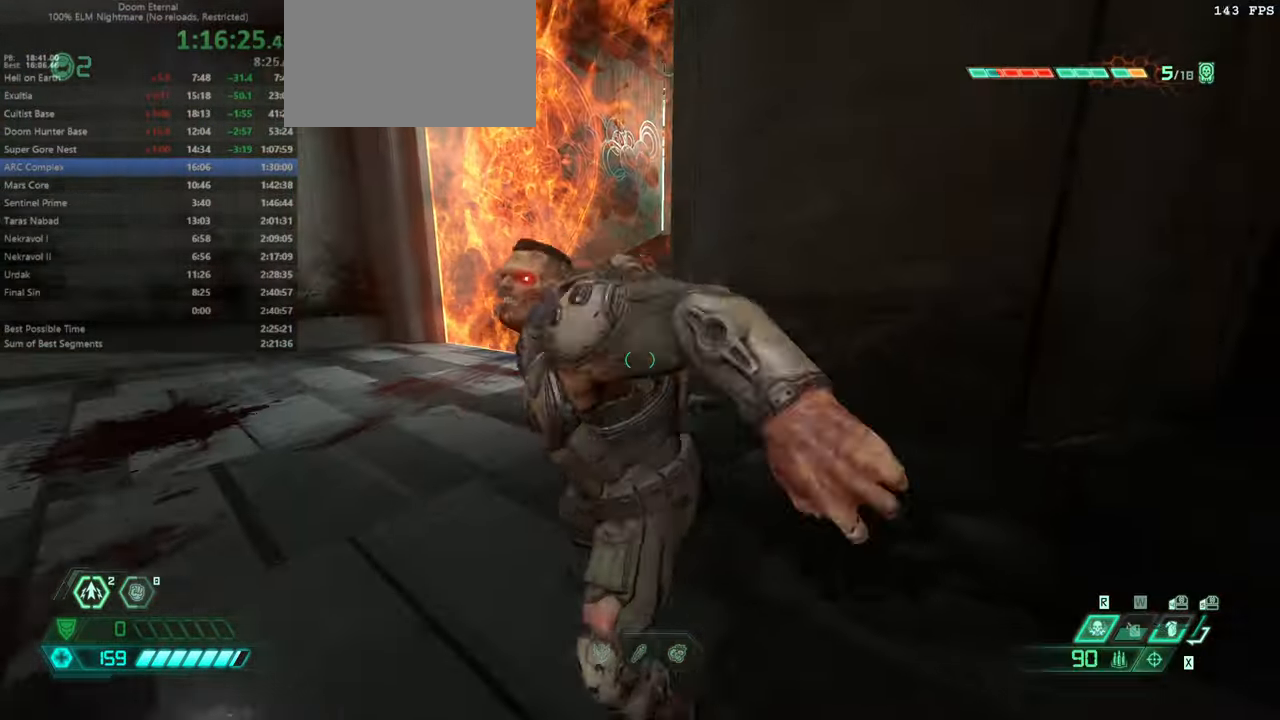
{"keys": ["bw", "l"], "mouse": [], "events": [[33, "bw", "down"], [100, "mouse_left", "down"], [100, "mouse_right", "down"], [200, "mouse_right", "up"], [266, "mouse_left", "up"], [433, "l", "down"]]}
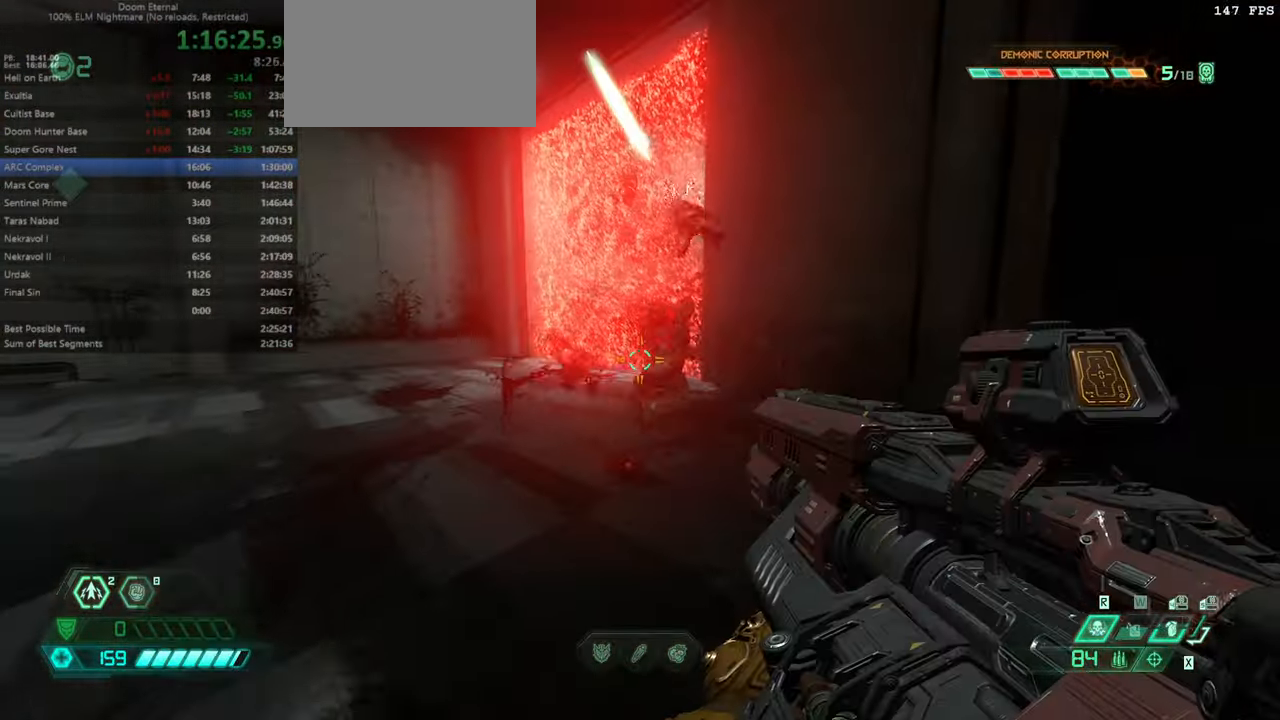
{"keys": ["fw"], "mouse": [], "events": [[66, "bw", "up"], [233, "fw", "down"], [300, "l", "up"]]}
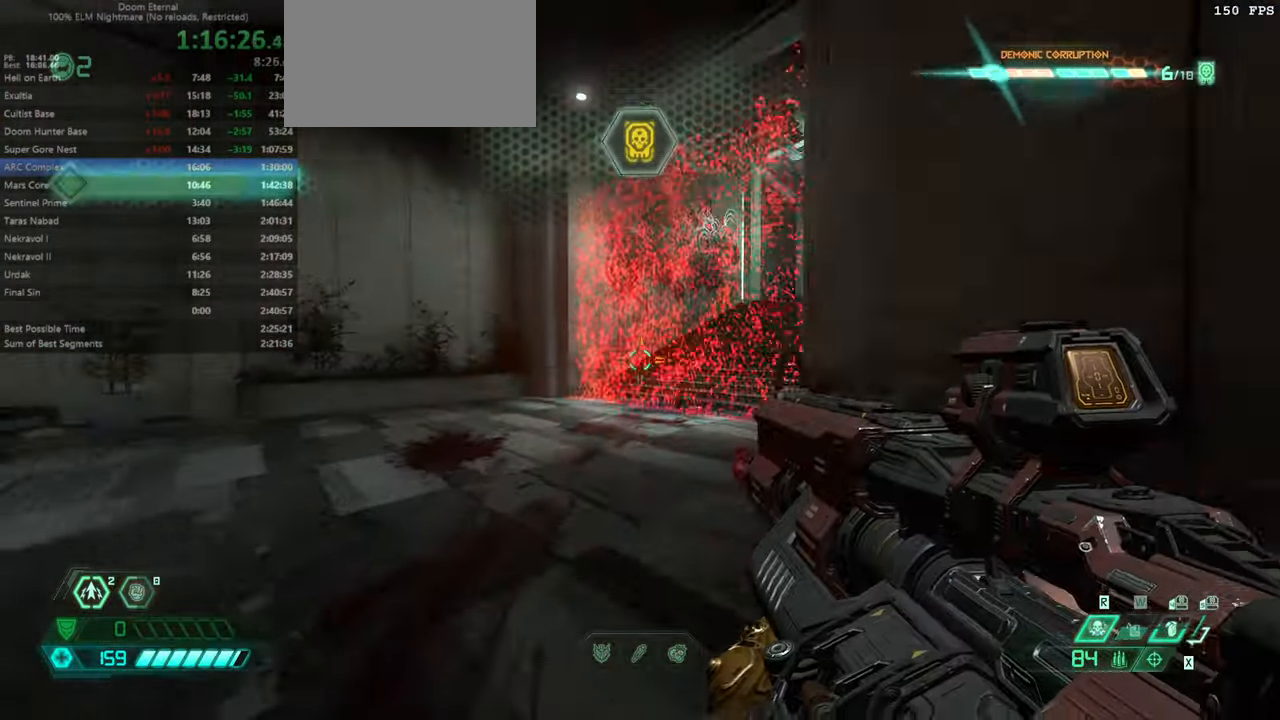
{"keys": ["fw", "rl"], "mouse": [], "events": [[433, "rl", "down"]]}
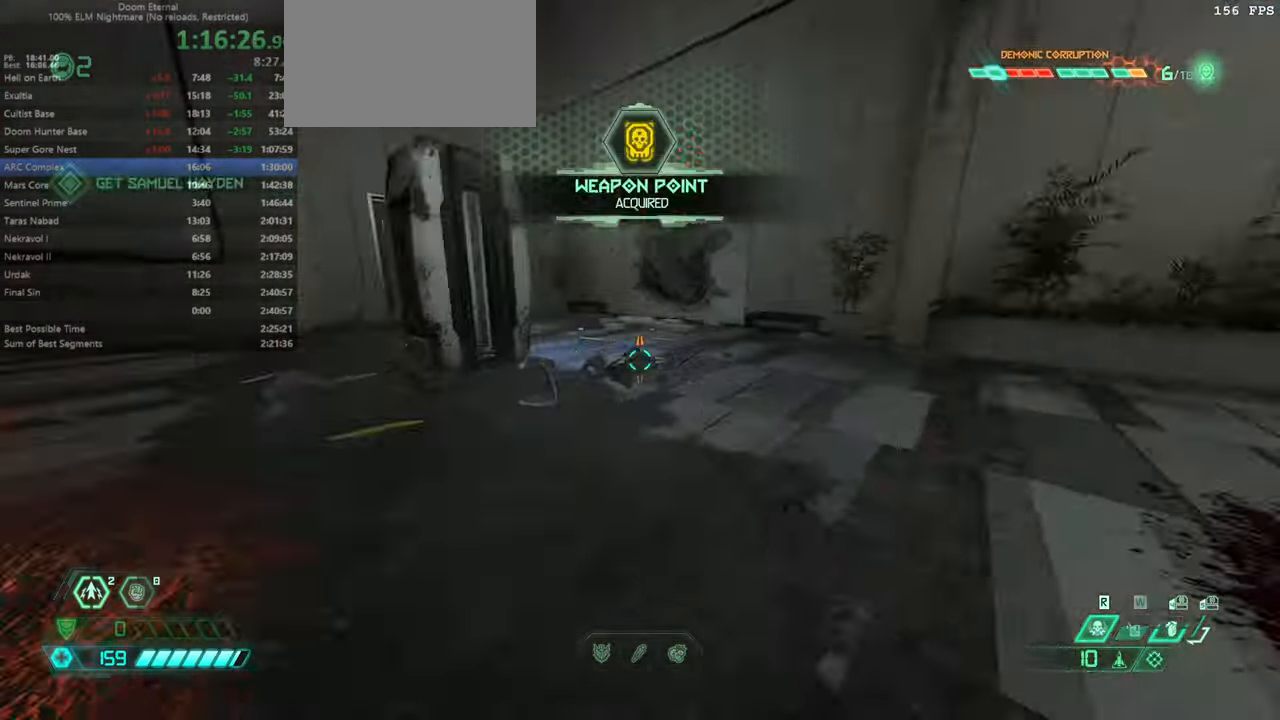
{"keys": ["fw"], "mouse": [], "events": [[33, "rl", "up"]]}
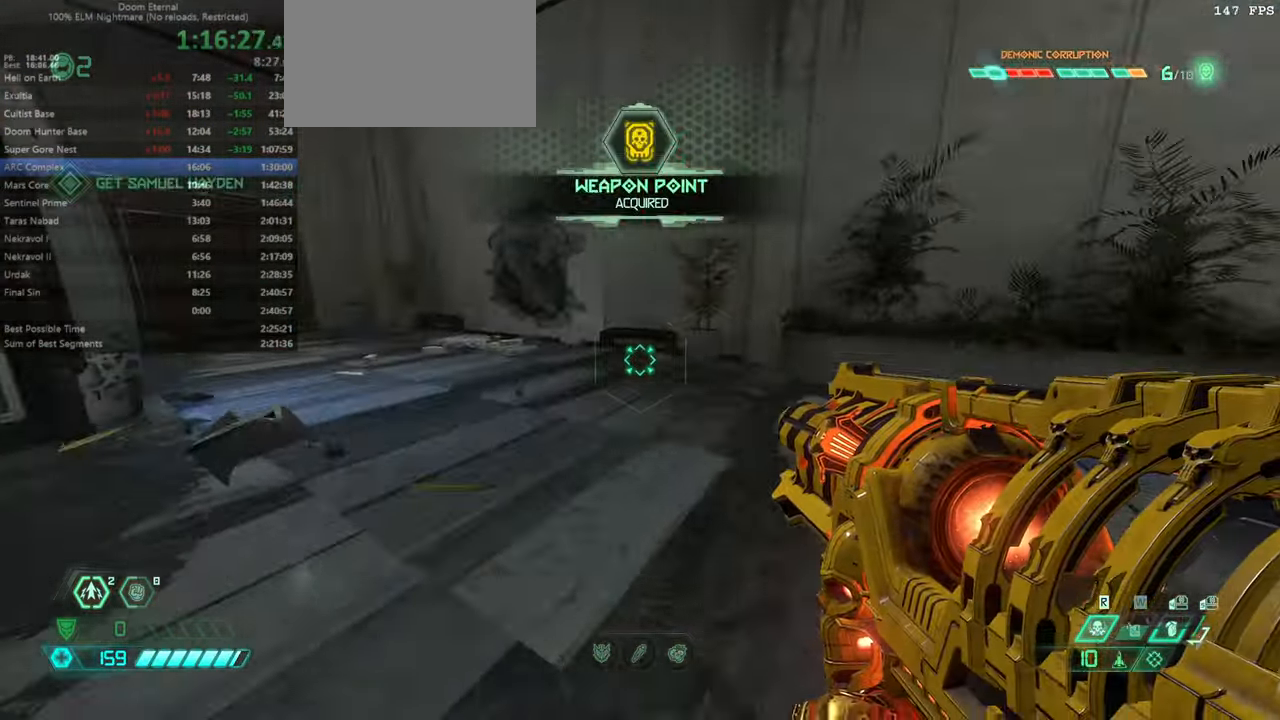
{"keys": ["fw"], "mouse": [], "events": [[266, "dash", "down"], [366, "dash", "up"]]}
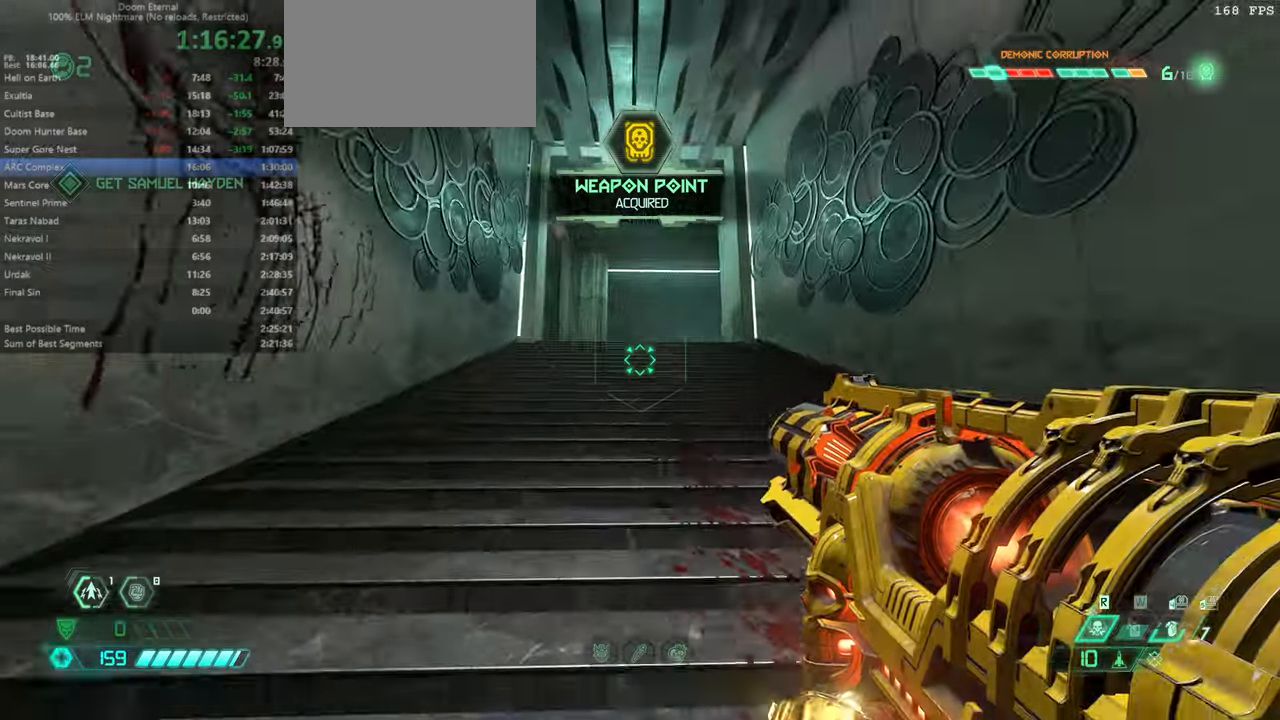
{"keys": ["fw", "jump"], "mouse": [], "events": [[400, "jump", "down"]]}
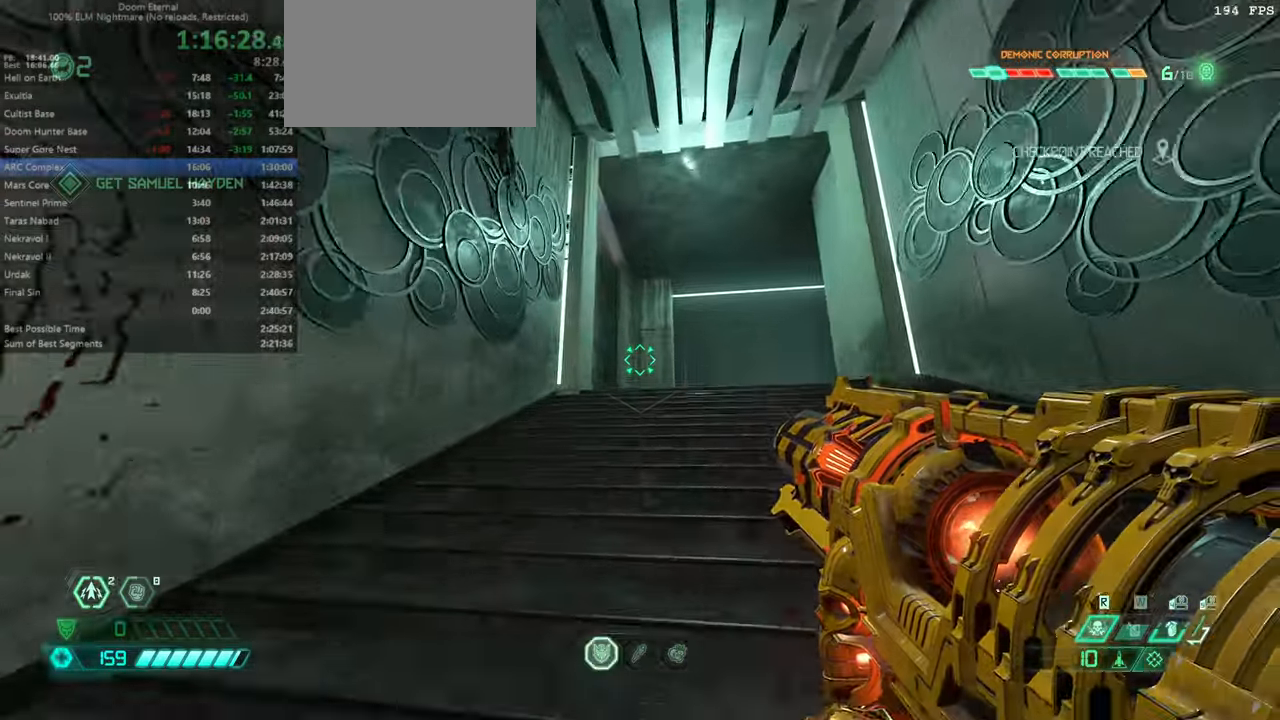
{"keys": ["r"], "mouse": [], "events": [[33, "jump", "up"], [166, "jump", "down"], [266, "fw", "up"], [266, "r", "down"], [300, "jump", "up"]]}
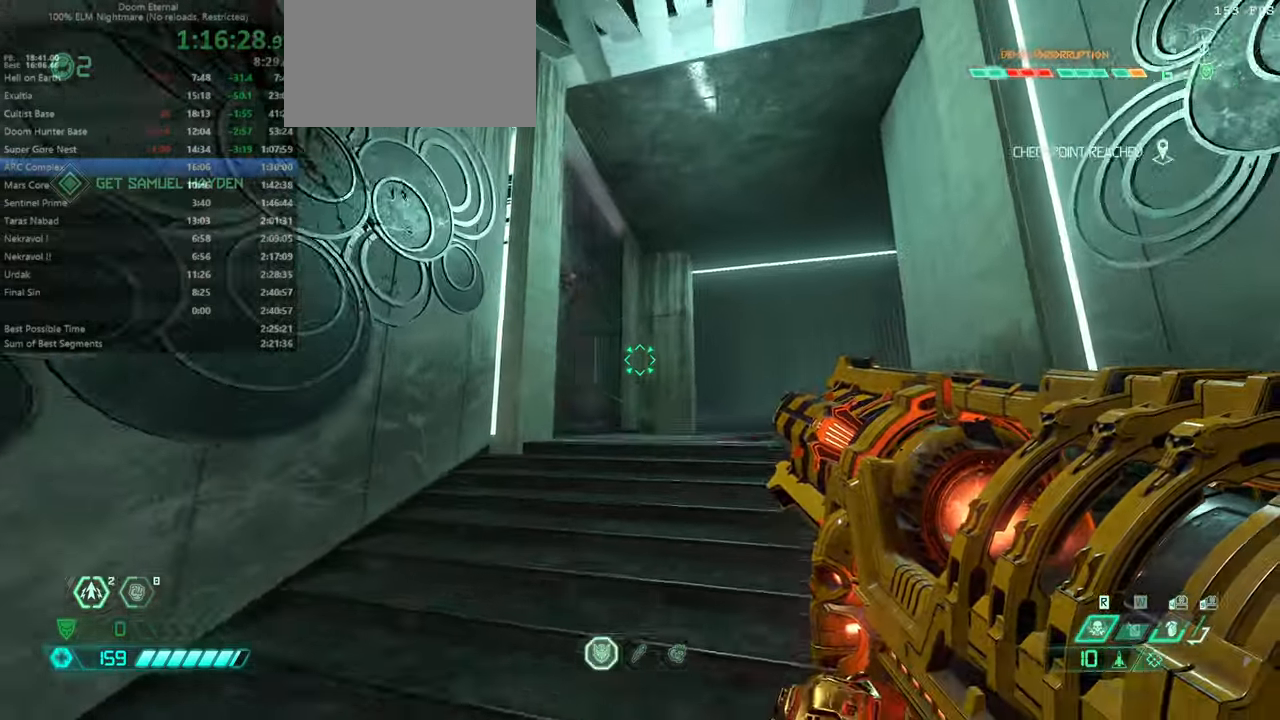
{"keys": ["jump"], "mouse": ["right"], "events": [[33, "mouse_right", "down"], [33, "r", "up"], [100, "l", "down"], [466, "jump", "down"], [466, "l", "up"]]}
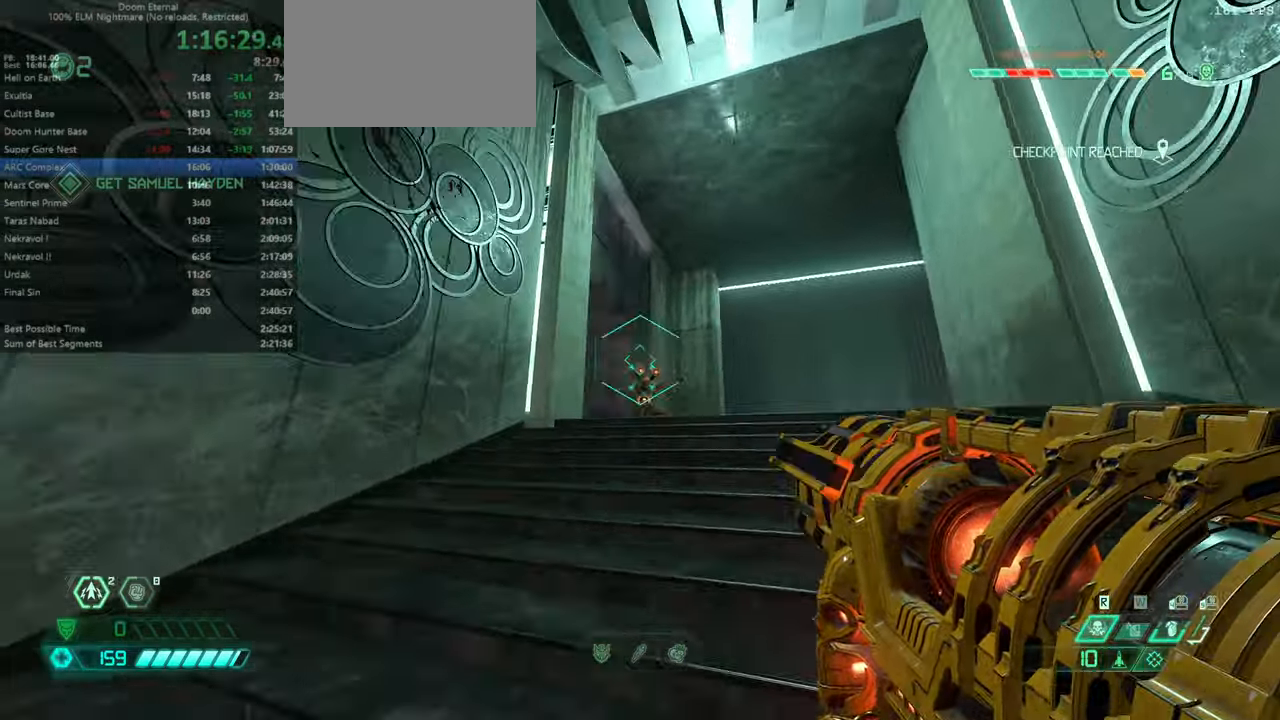
{"keys": [], "mouse": ["left", "right"], "events": [[166, "jump", "up"], [200, "jump", "down"], [400, "jump", "up"], [400, "mouse_left", "down"]]}
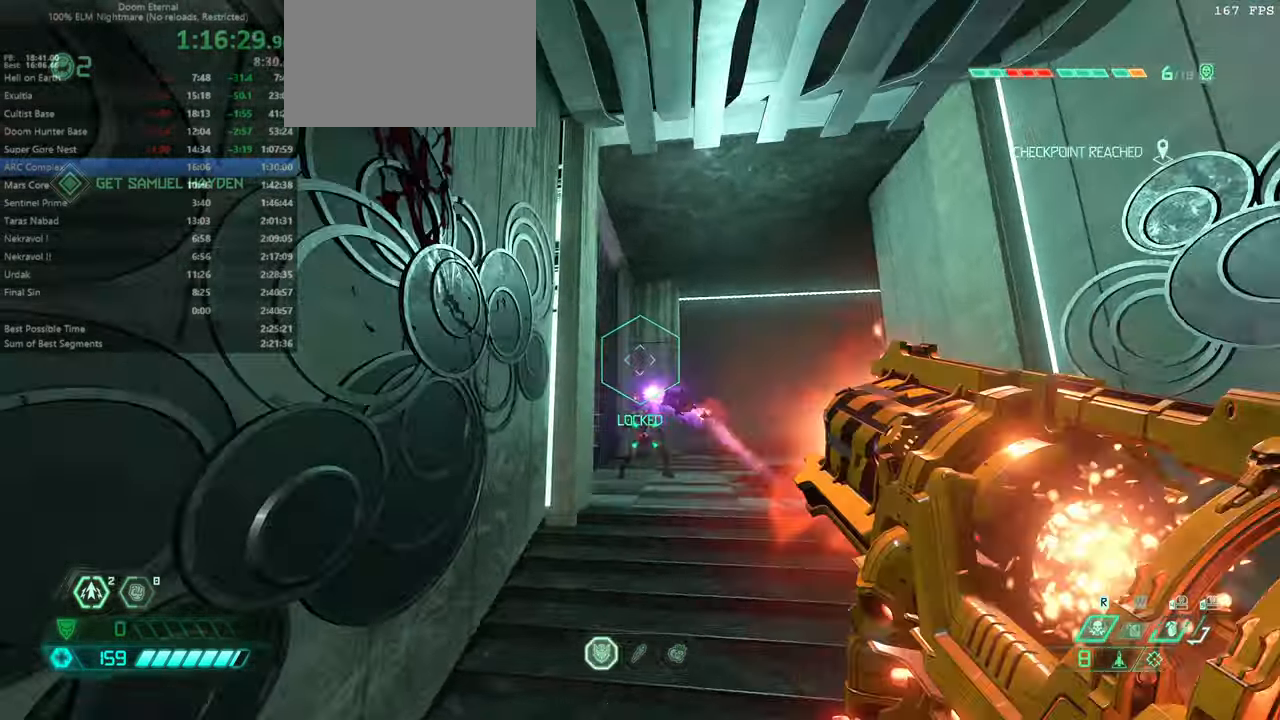
{"keys": ["fw", "r"], "mouse": [], "events": [[33, "mouse_left", "up"], [33, "mouse_right", "up"], [33, "r", "down"], [233, "pr", "down"], [300, "pr", "up"], [500, "fw", "down"]]}
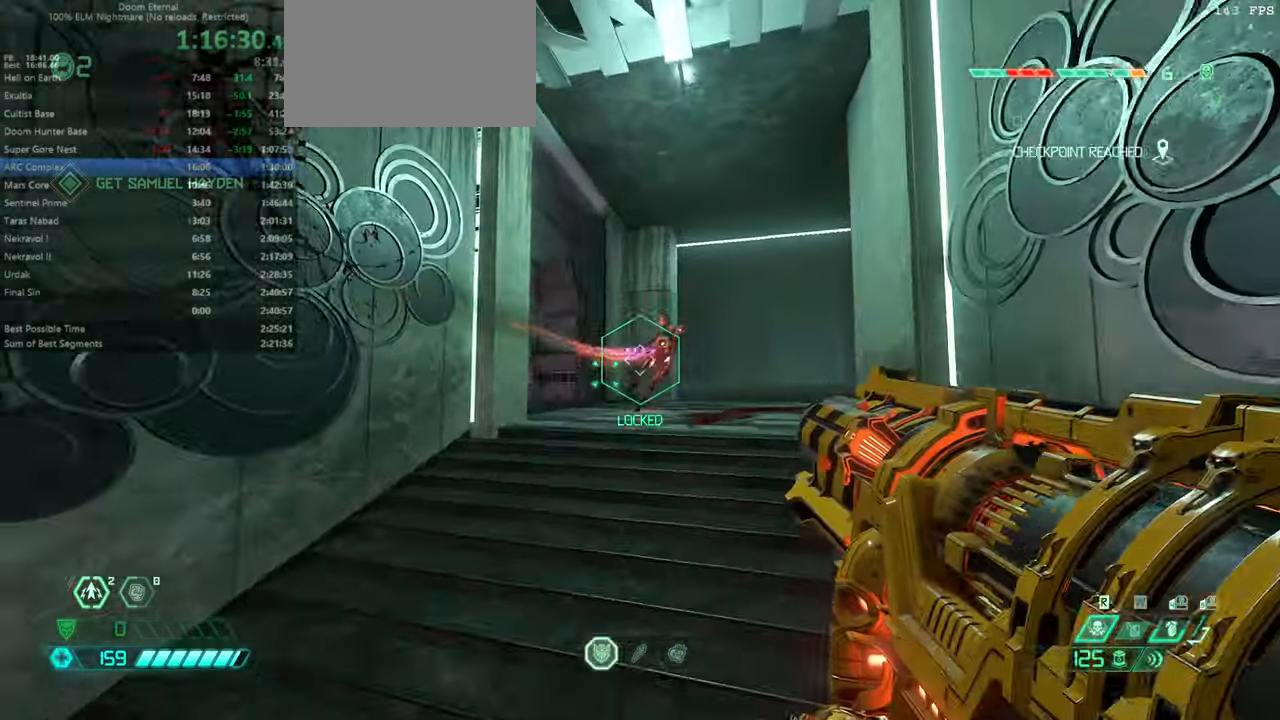
{"keys": ["fw"], "mouse": [], "events": [[100, "r", "up"]]}
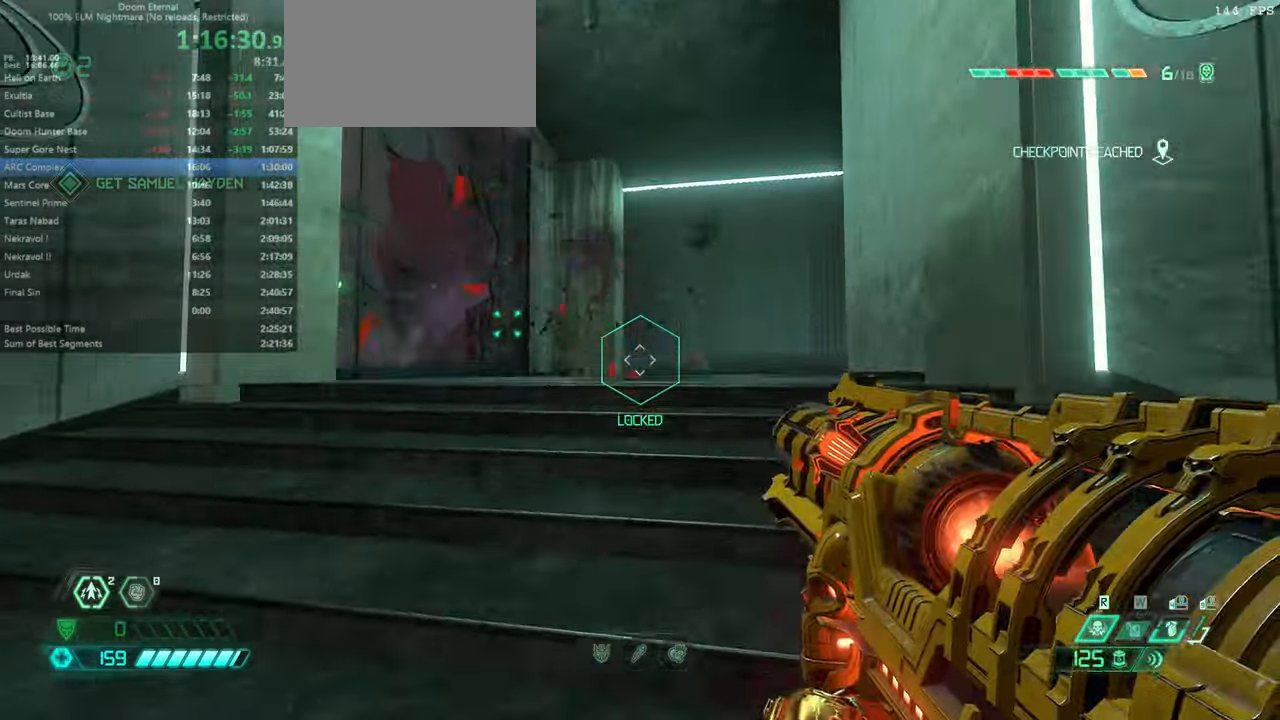
{"keys": ["fw"], "mouse": ["left"], "events": [[100, "l", "down"], [300, "l", "up"], [433, "mouse_left", "down"]]}
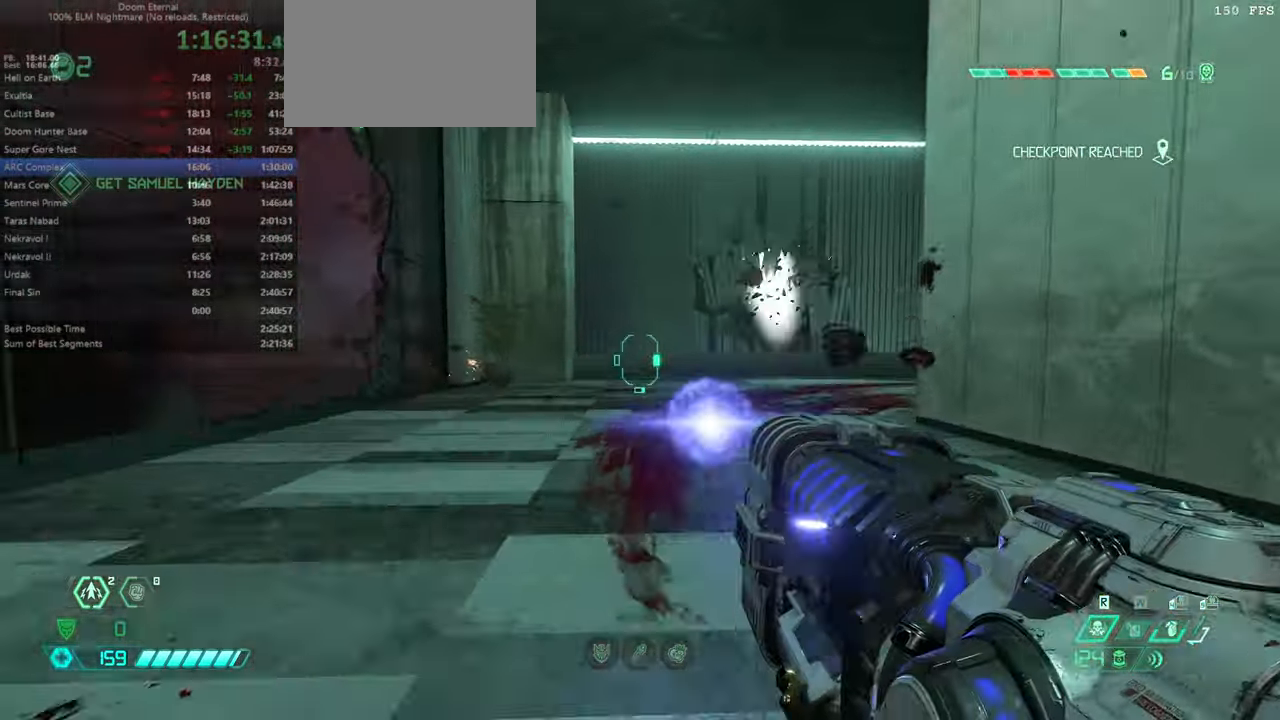
{"keys": ["fw"], "mouse": [], "events": [[166, "mouse_left", "up"], [266, "dash", "down"], [400, "dash", "up"]]}
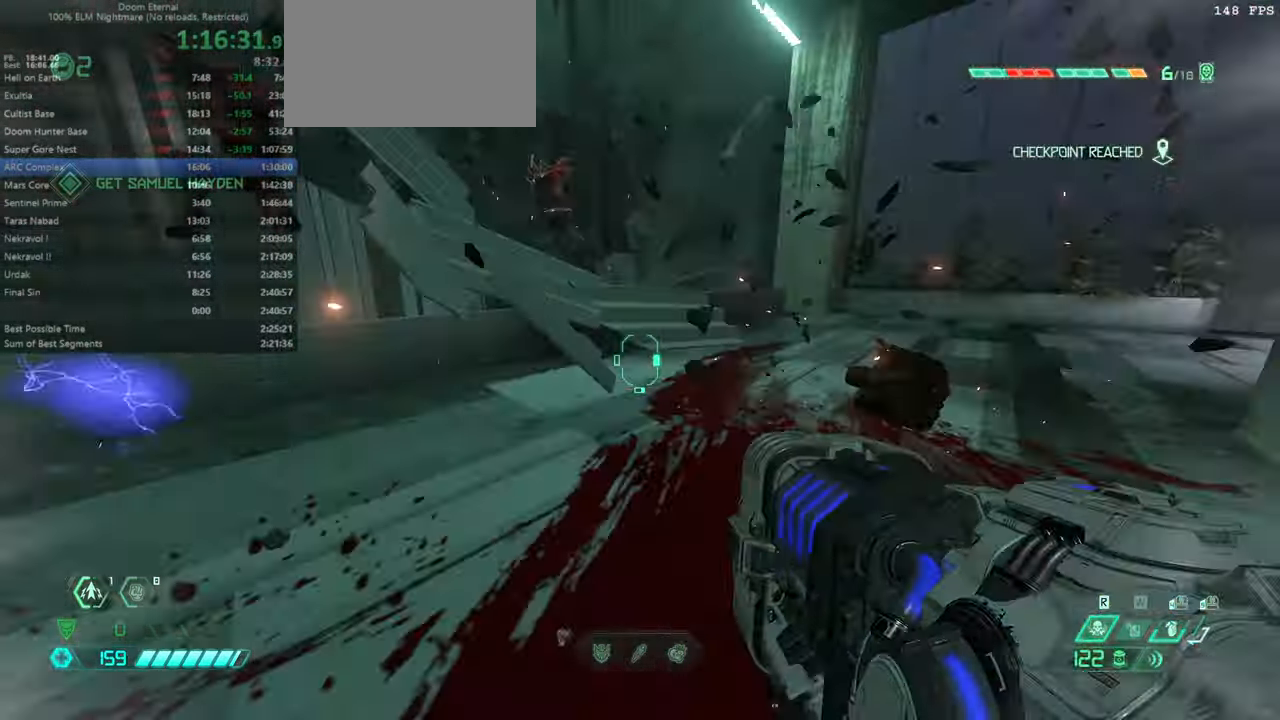
{"keys": ["fw"], "mouse": ["right"], "events": [[200, "fw", "up"], [266, "l", "down"], [466, "l", "up"], [466, "mouse_right", "down"], [500, "fw", "down"]]}
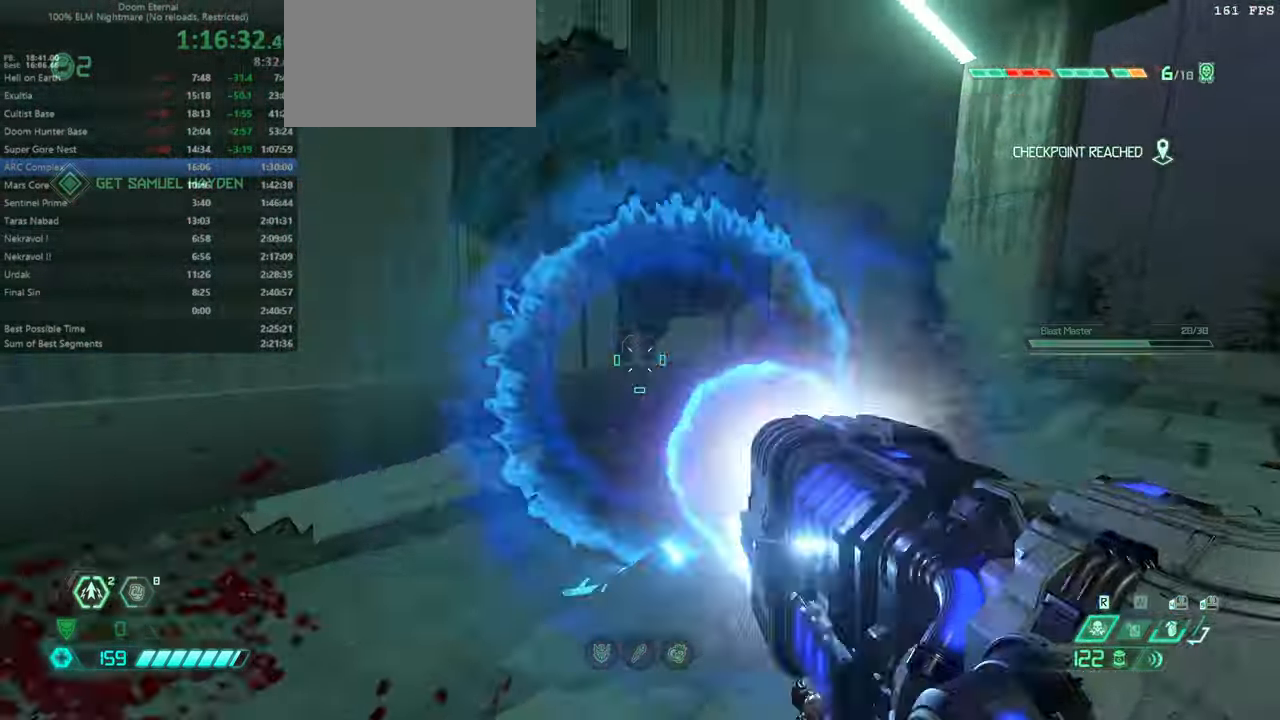
{"keys": ["dash", "fw"], "mouse": [], "events": [[100, "mouse_right", "up"], [433, "dash", "down"]]}
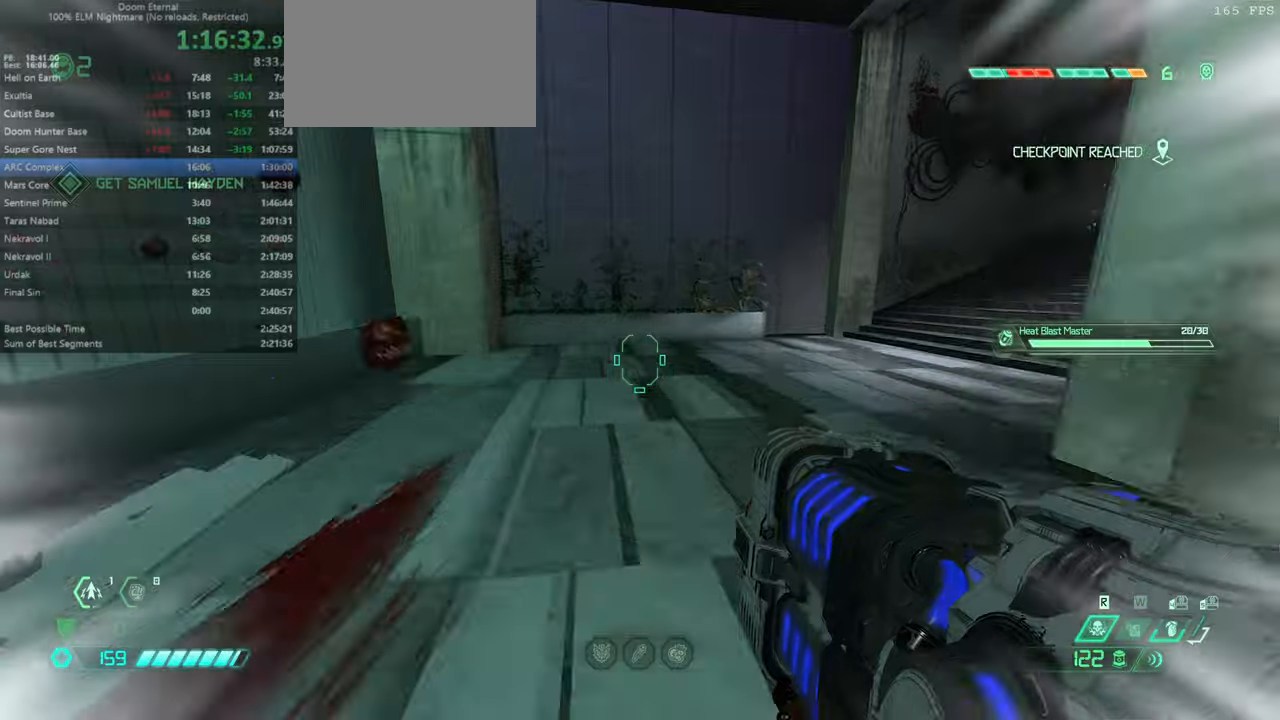
{"keys": ["fw"], "mouse": ["left"], "events": [[34, "mouse_left", "down"], [67, "dash", "up"]]}
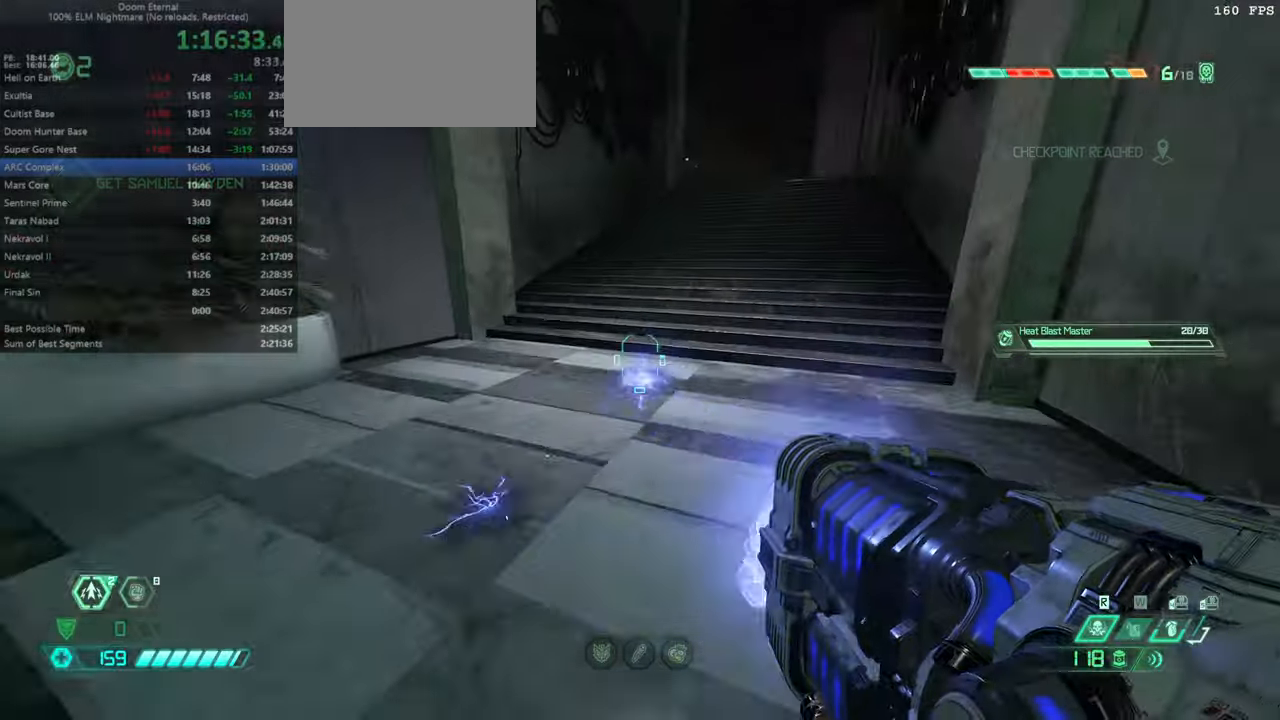
{"keys": ["fw"], "mouse": ["left"], "events": [[267, "dash", "down"], [334, "dash", "up"]]}
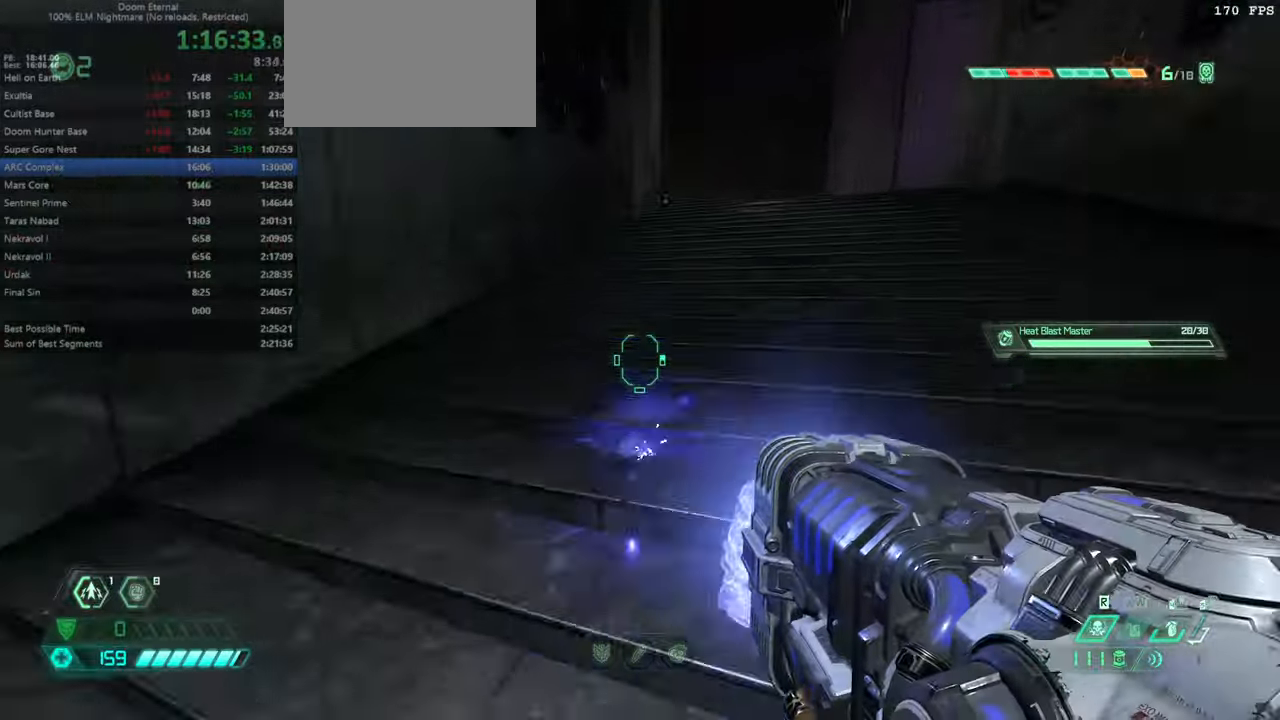
{"keys": ["fw"], "mouse": ["left"], "events": []}
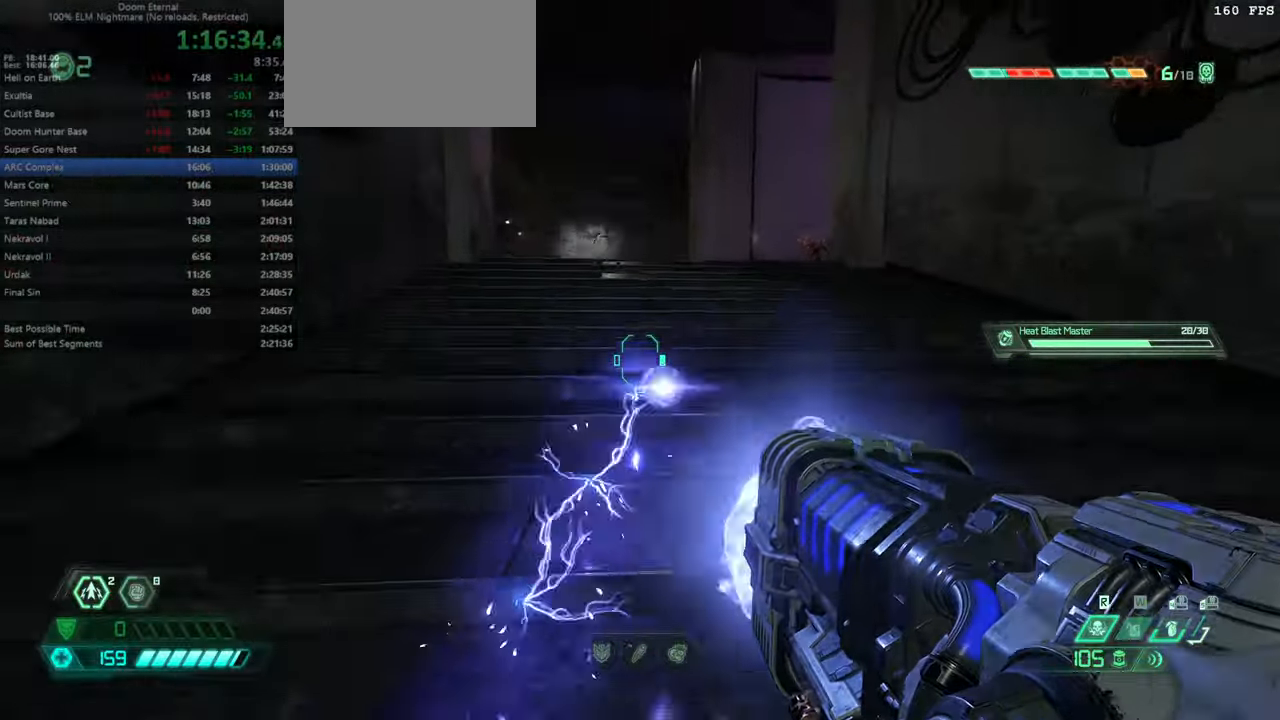
{"keys": ["fw"], "mouse": [], "events": [[267, "dash", "down"], [400, "dash", "up"], [400, "mouse_left", "up"]]}
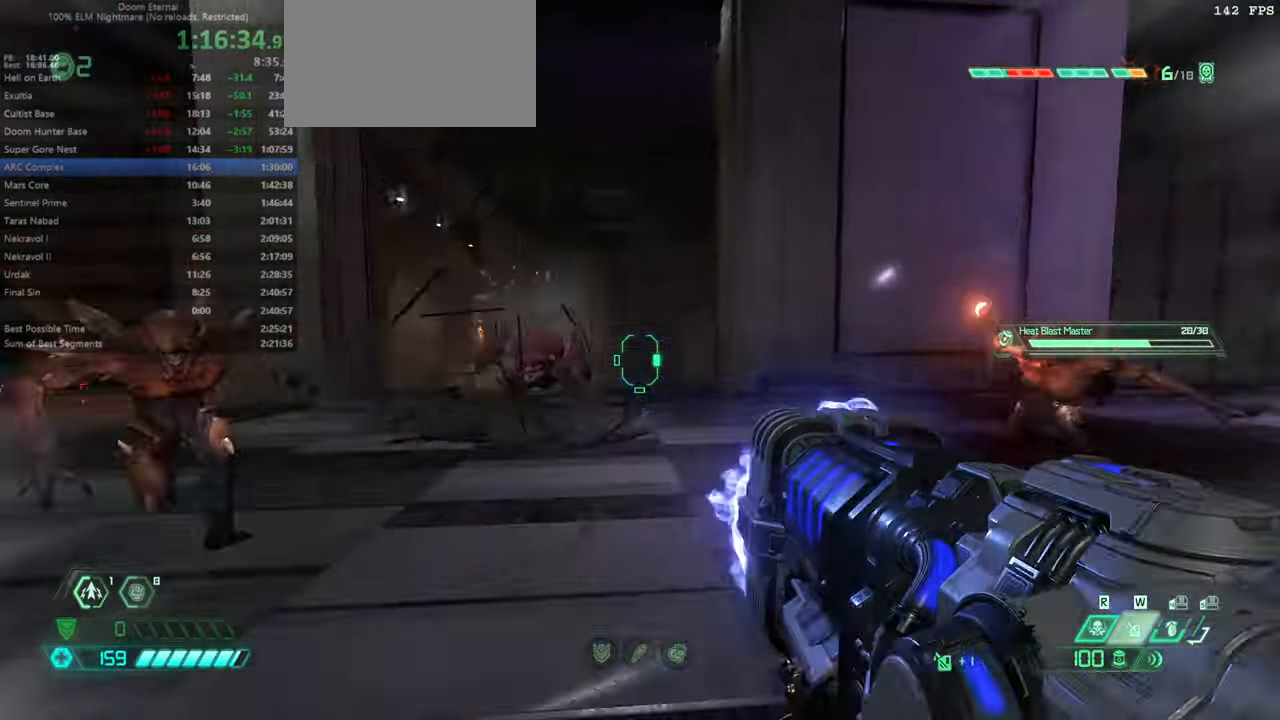
{"keys": ["fw"], "mouse": [], "events": [[200, "mouse_right", "down"], [267, "mouse_right", "up"]]}
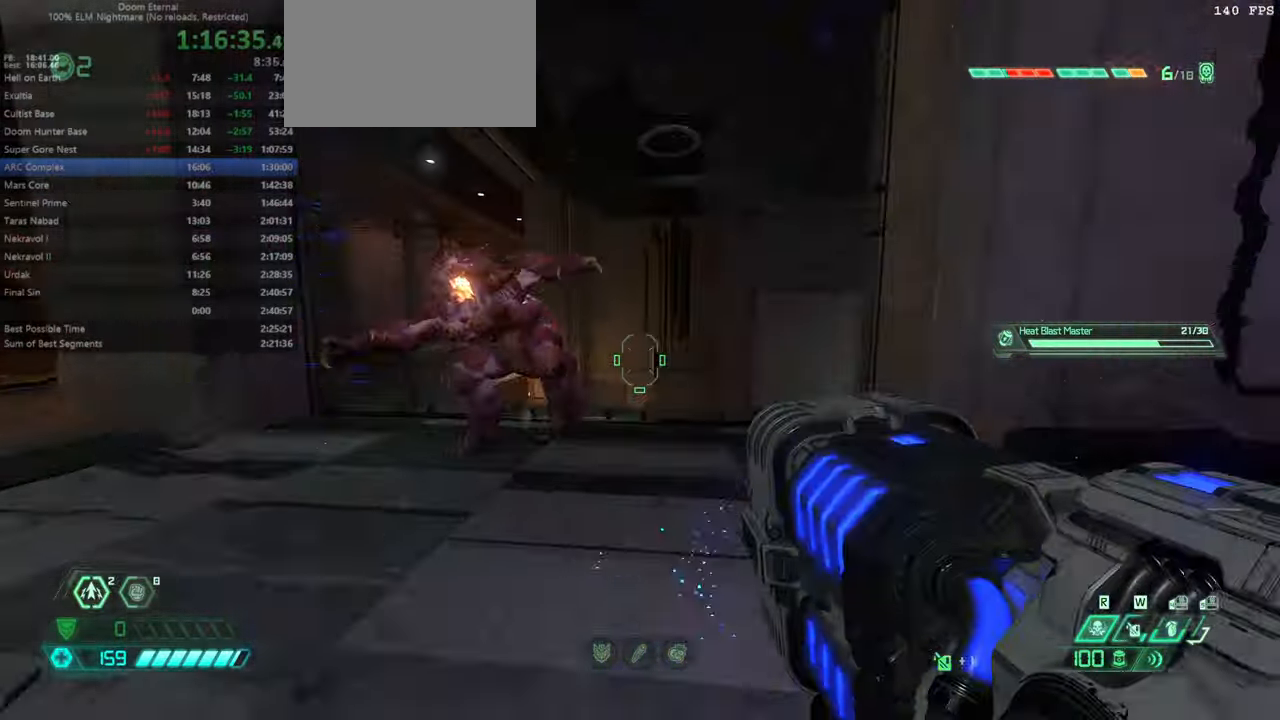
{"keys": ["fw", "ssg"], "mouse": [], "events": [[500, "ssg", "down"]]}
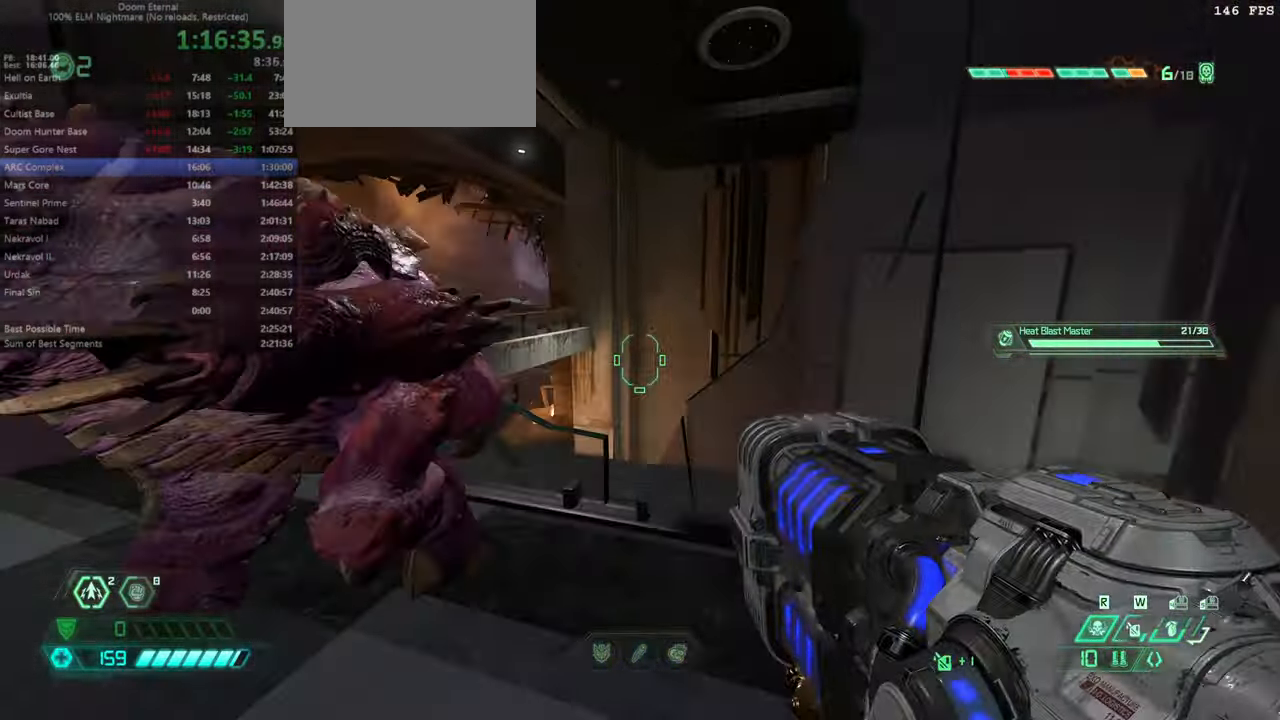
{"keys": ["fw", "r"], "mouse": [], "events": [[34, "ssg", "up"], [167, "r", "down"]]}
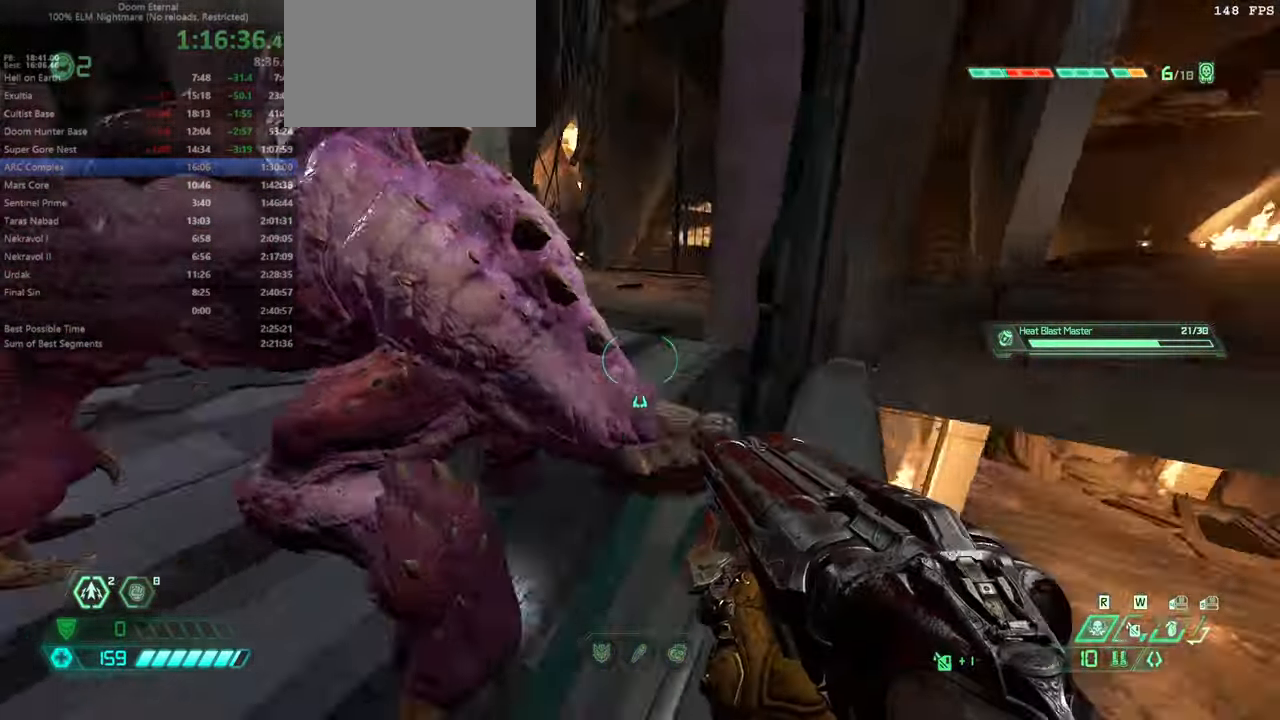
{"keys": ["fw"], "mouse": [], "events": [[134, "mouse_left", "down"], [134, "r", "up"], [267, "mouse_left", "up"], [367, "rl", "down"], [500, "rl", "up"]]}
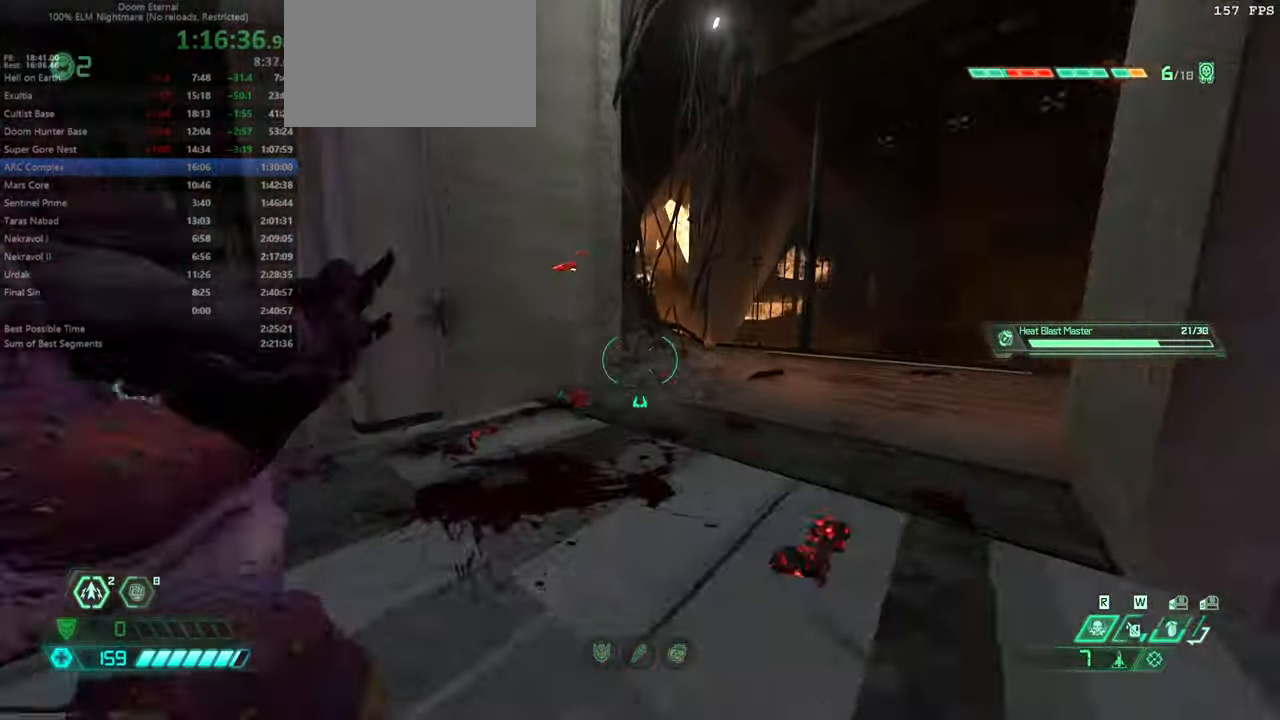
{"keys": ["fw", "jump"], "mouse": [], "events": [[167, "jump", "down"], [200, "r", "down"], [300, "jump", "up"], [334, "r", "up"], [400, "jump", "down"]]}
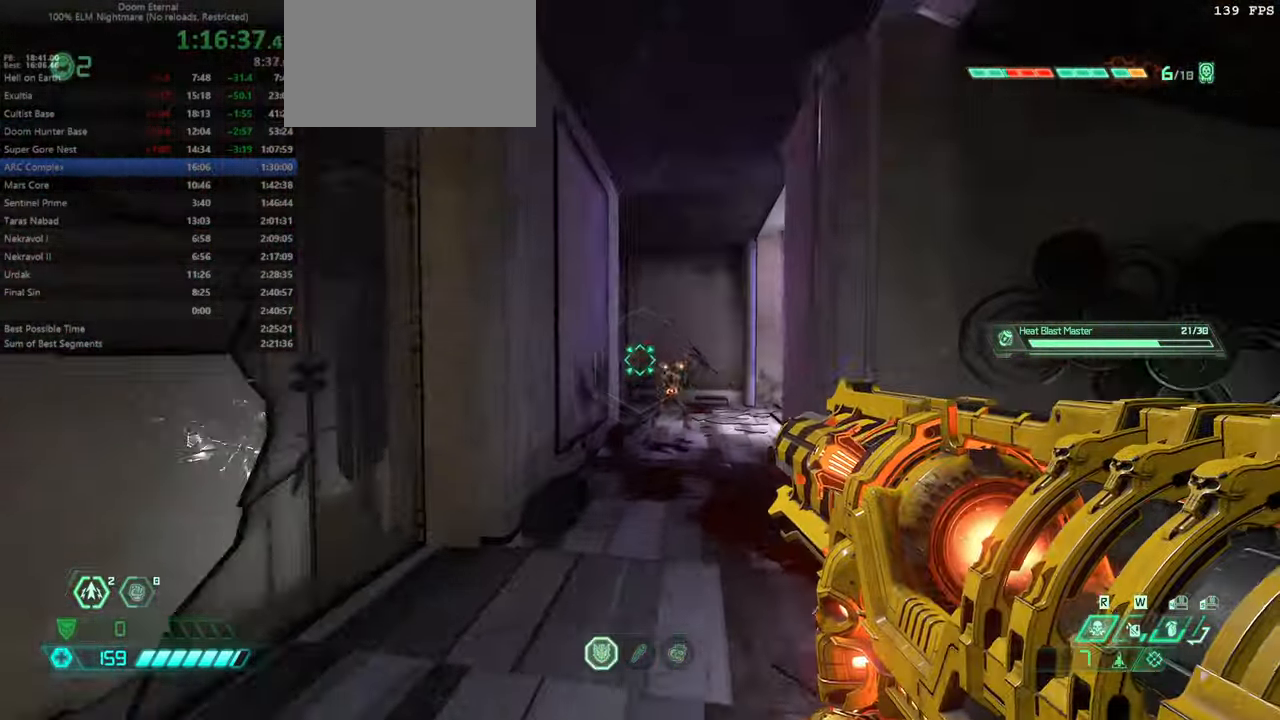
{"keys": ["fw", "r"], "mouse": ["right"], "events": [[34, "jump", "up"], [67, "fw", "up"], [134, "mouse_right", "down"], [234, "bw", "down"], [367, "bw", "up"], [500, "fw", "down"], [500, "r", "down"]]}
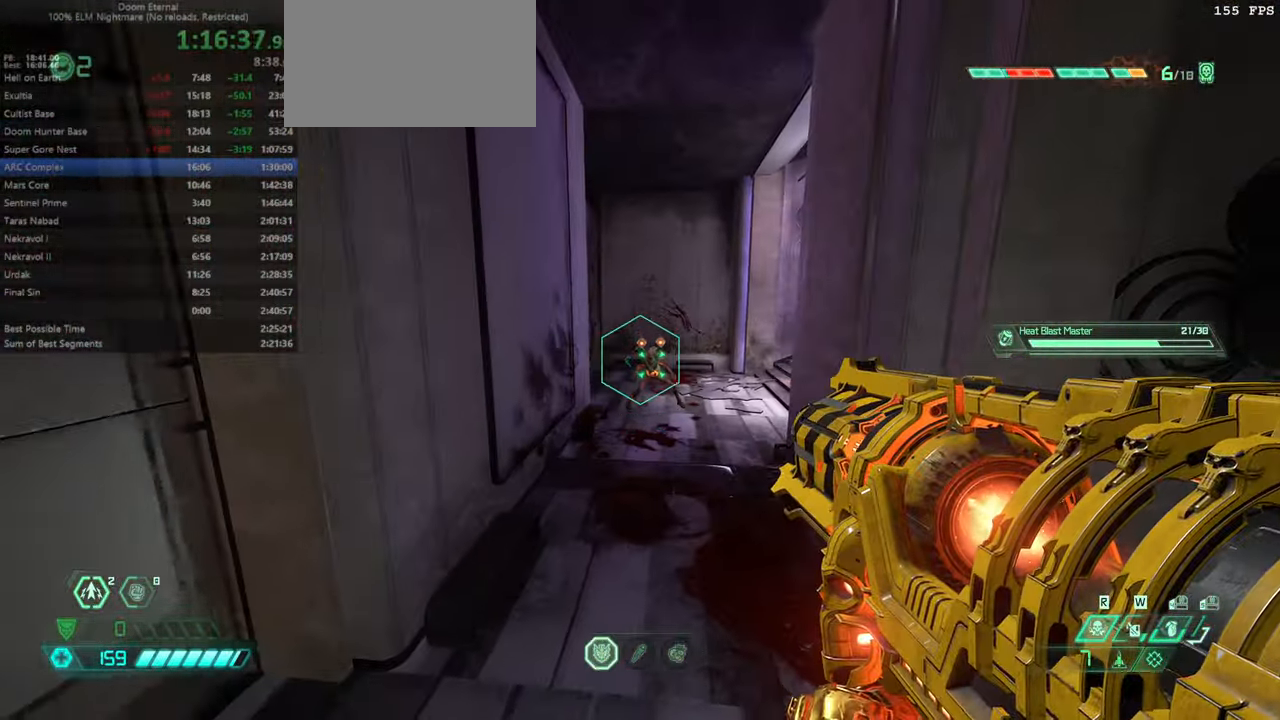
{"keys": ["l"], "mouse": [], "events": [[100, "r", "up"], [200, "mouse_left", "down"], [334, "mouse_left", "up"], [334, "mouse_right", "up"], [368, "l", "down"], [468, "fw", "up"]]}
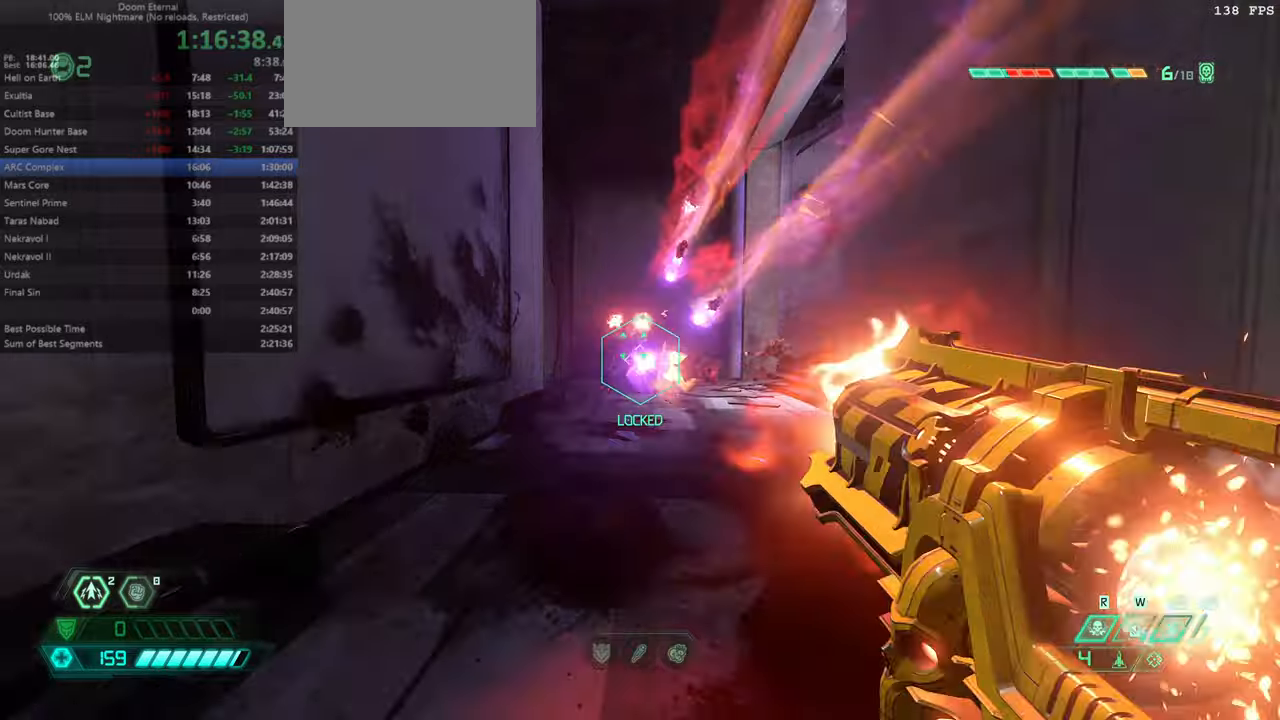
{"keys": ["l"], "mouse": [], "events": [[100, "jump", "down"], [200, "jump", "up"], [300, "jump", "down"], [433, "jump", "up"]]}
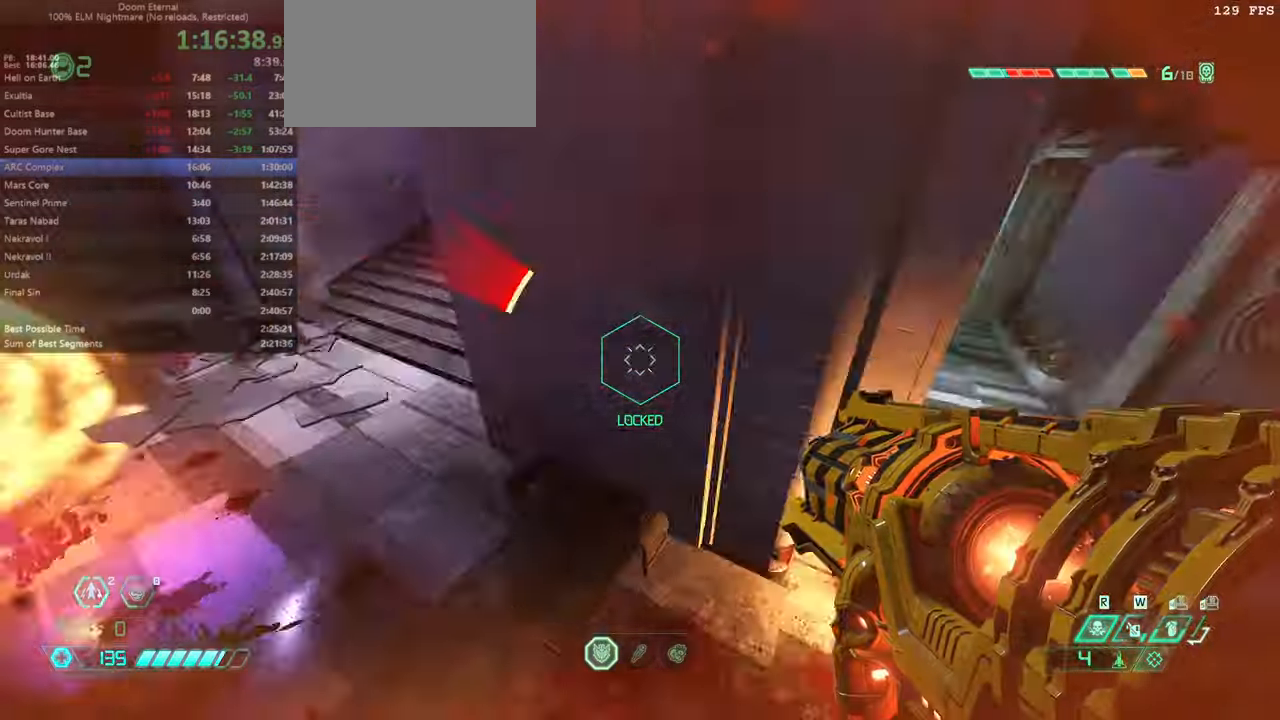
{"keys": ["fw"], "mouse": [], "events": [[66, "fw", "down"], [300, "l", "up"]]}
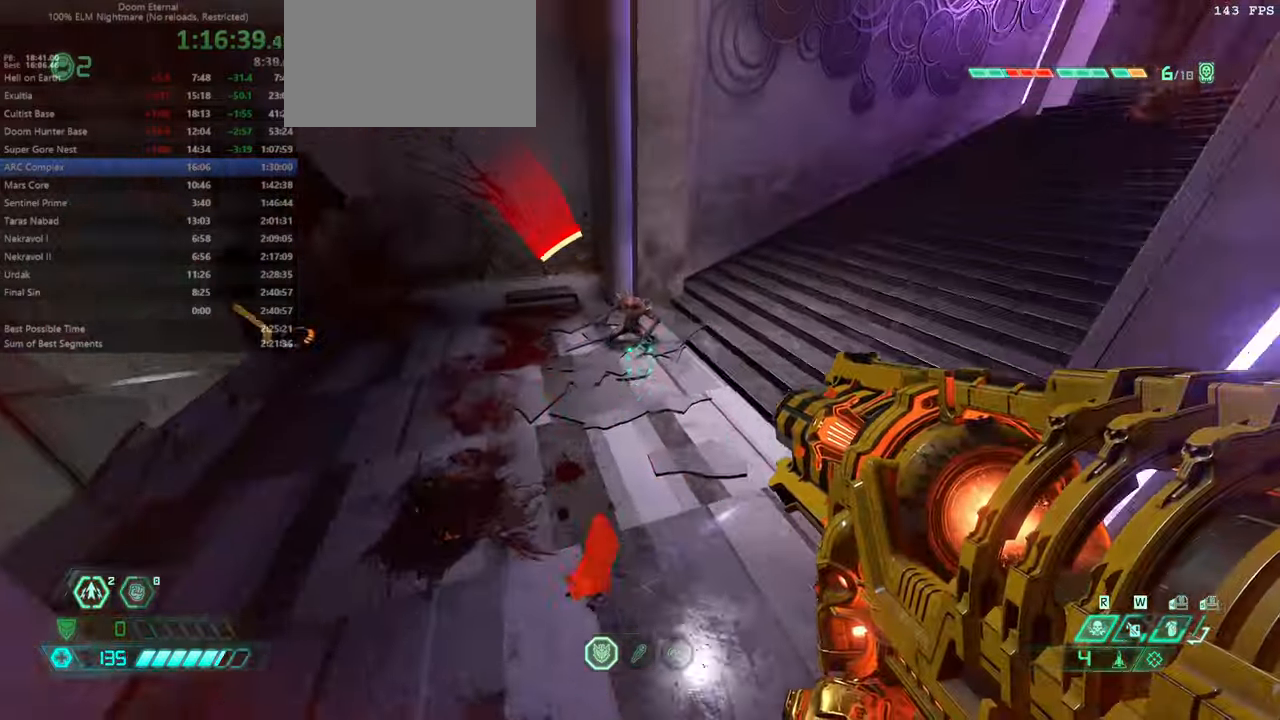
{"keys": ["fw"], "mouse": [], "events": [[66, "cs", "down"], [166, "cs", "up"]]}